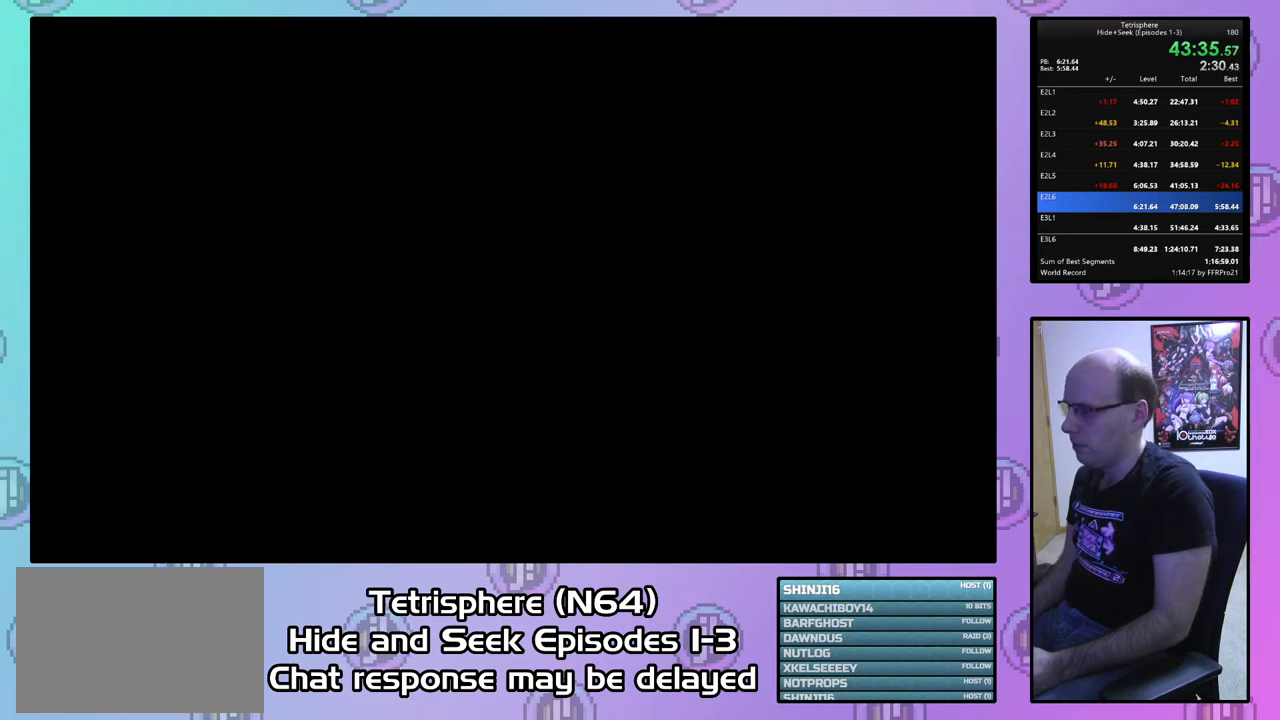
Gameplay with a controller (PlayStation layout); each line is a JSON object with the inputs held at the frame after it. "events" lists button and stick changes between this image and that frame as [ms after this image, input, new state], when the widget could be followed in between. Not read: left_stick.
{"buttons": ["CROSS", "CIRCLE"], "right_stick": "center", "events": [[67, "CIRCLE", "up"], [67, "CROSS", "up"], [167, "CIRCLE", "down"], [167, "CROSS", "down"], [233, "CIRCLE", "up"], [233, "CROSS", "up"], [300, "CIRCLE", "down"], [300, "CROSS", "down"], [400, "CIRCLE", "up"], [400, "CROSS", "up"], [467, "CIRCLE", "down"], [467, "CROSS", "down"]]}
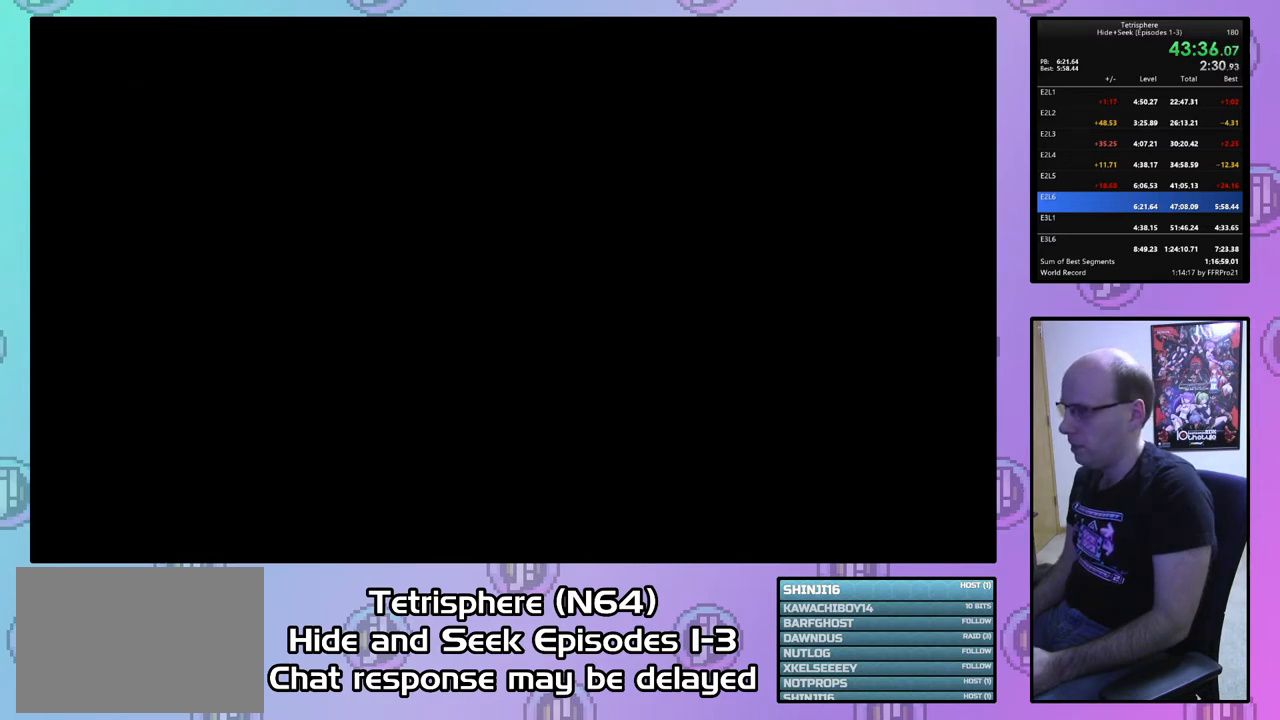
{"buttons": ["CROSS", "CIRCLE"], "right_stick": "center", "events": [[67, "CIRCLE", "up"], [67, "CROSS", "up"], [167, "CIRCLE", "down"], [167, "CROSS", "down"], [233, "CIRCLE", "up"], [233, "CROSS", "up"], [333, "CIRCLE", "down"], [333, "CROSS", "down"], [400, "CIRCLE", "up"], [400, "CROSS", "up"], [500, "CIRCLE", "down"], [500, "CROSS", "down"]]}
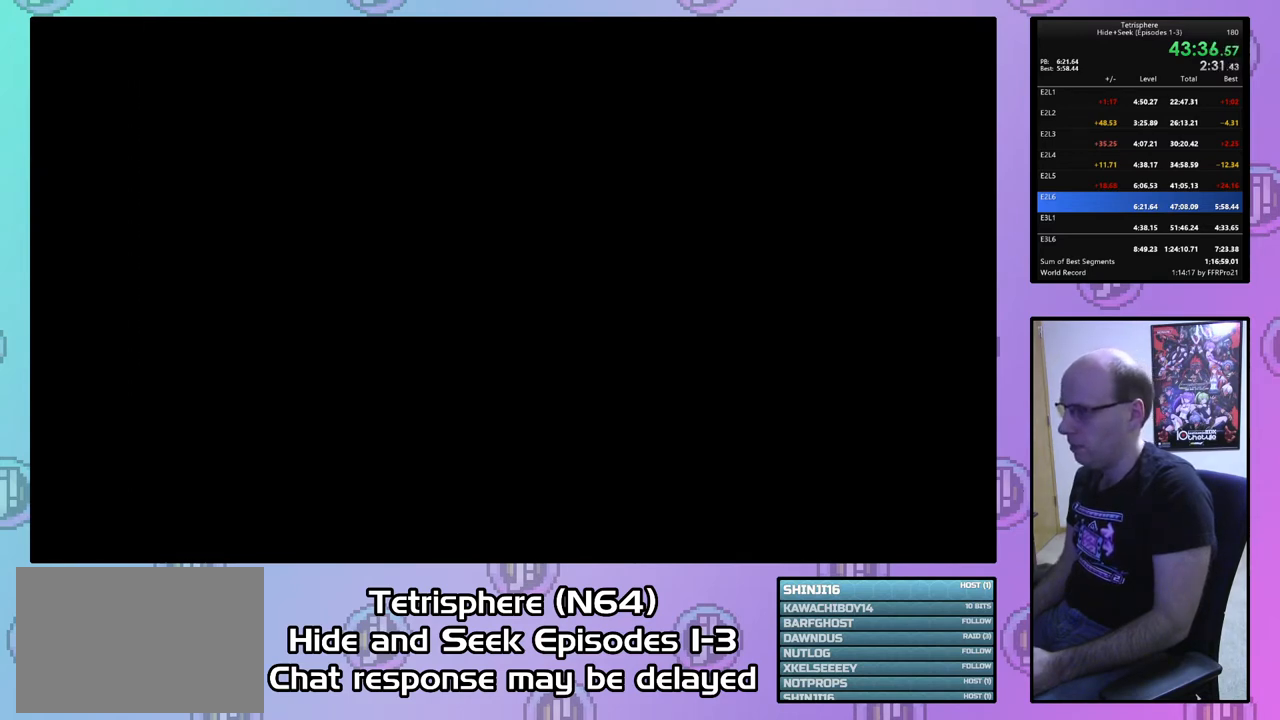
{"buttons": ["CROSS", "CIRCLE"], "right_stick": "center", "events": [[67, "CROSS", "up"], [100, "CIRCLE", "up"], [133, "CIRCLE", "down"], [133, "CROSS", "down"], [233, "CROSS", "up"], [267, "CIRCLE", "up"], [333, "CIRCLE", "down"], [333, "CROSS", "down"], [400, "CROSS", "up"], [433, "CIRCLE", "up"], [467, "CIRCLE", "down"], [467, "CROSS", "down"]]}
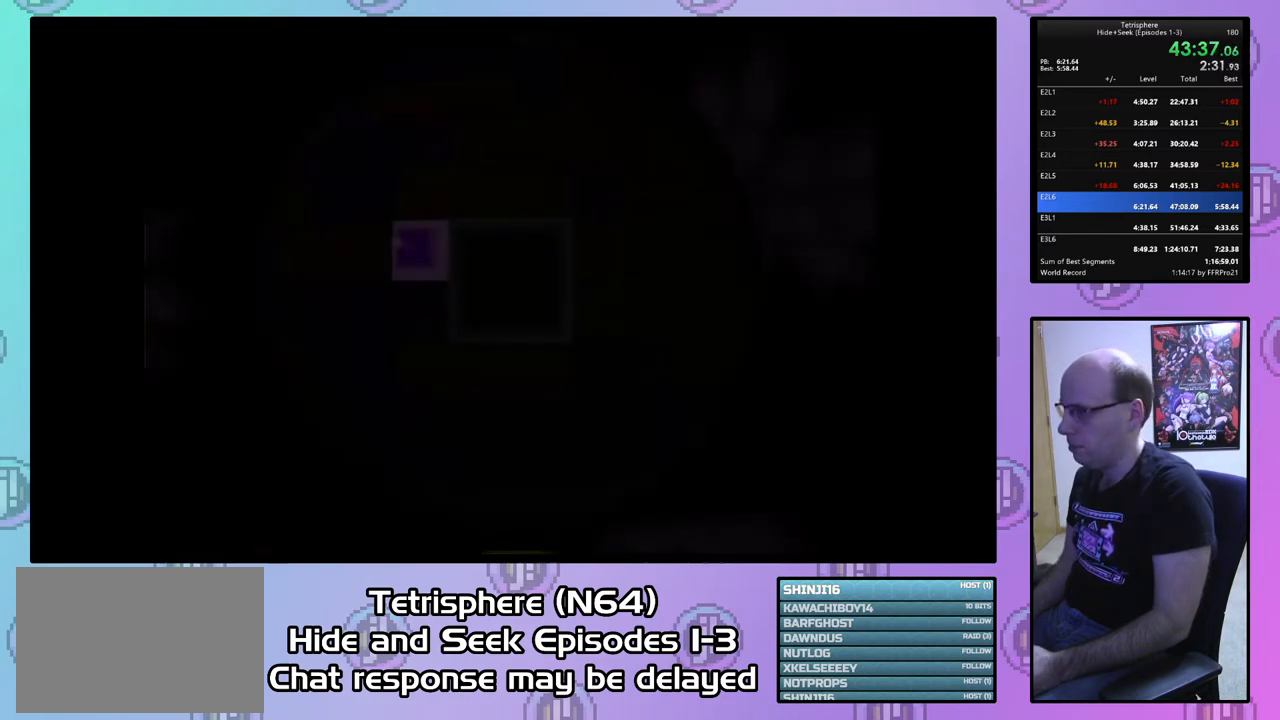
{"buttons": ["CIRCLE"], "right_stick": "center", "events": [[67, "CROSS", "up"], [100, "CIRCLE", "up"], [500, "CIRCLE", "down"]]}
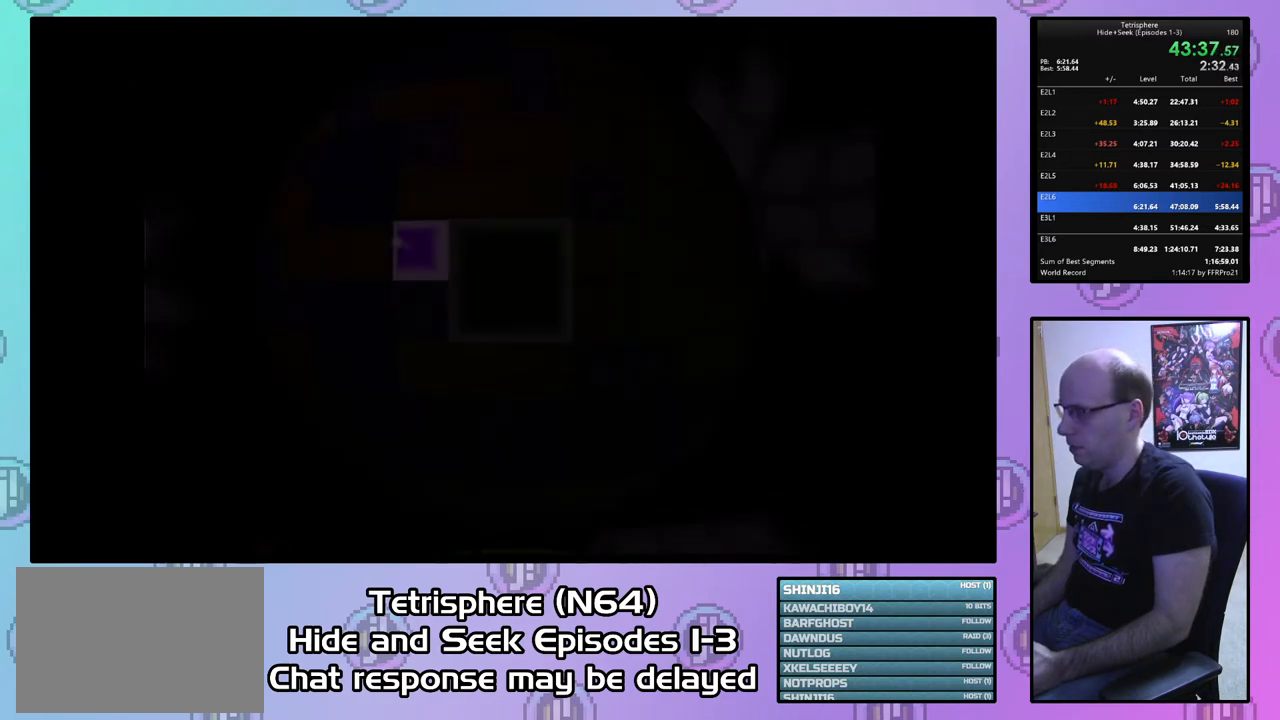
{"buttons": ["DPAD_LEFT"], "right_stick": "center", "events": [[33, "CROSS", "down"], [100, "CIRCLE", "up"], [100, "CROSS", "up"], [367, "DPAD_LEFT", "down"], [433, "DPAD_LEFT", "up"], [500, "DPAD_LEFT", "down"]]}
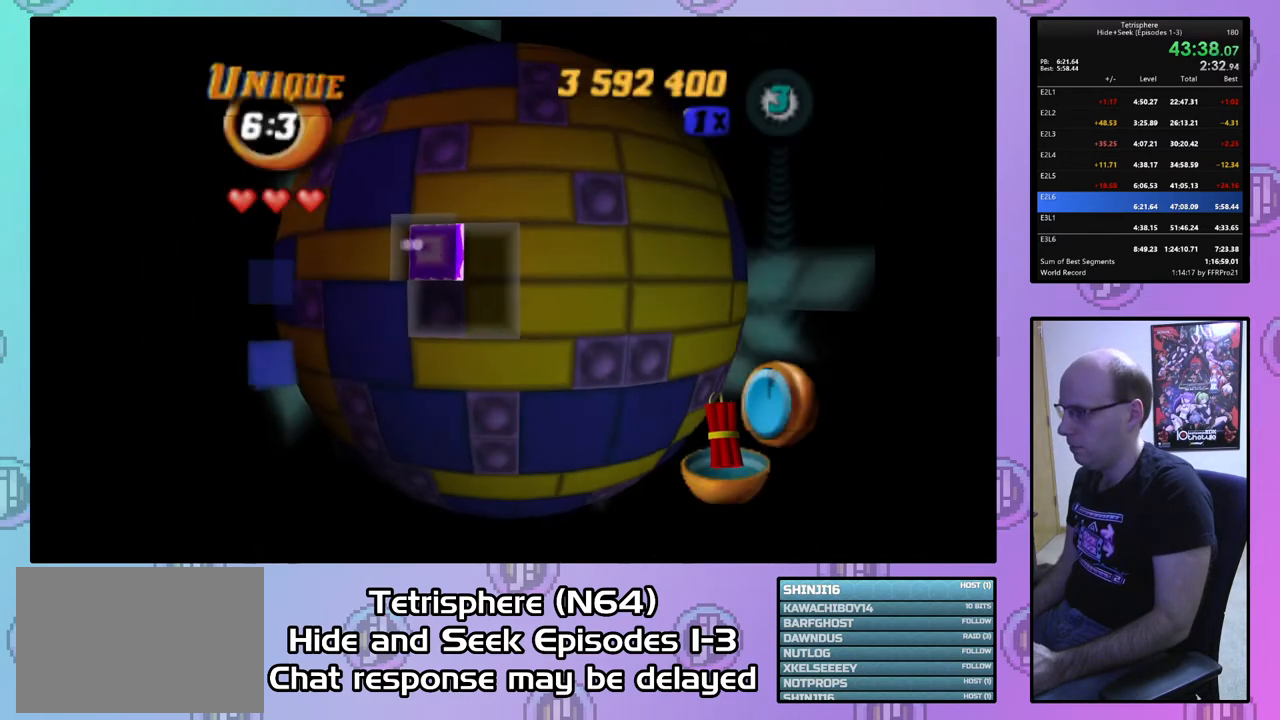
{"buttons": ["DPAD_DOWN"], "right_stick": "center", "events": [[100, "DPAD_LEFT", "up"], [133, "DPAD_LEFT", "down"], [233, "DPAD_LEFT", "up"], [300, "DPAD_DOWN", "down"], [367, "DPAD_DOWN", "up"], [433, "DPAD_DOWN", "down"]]}
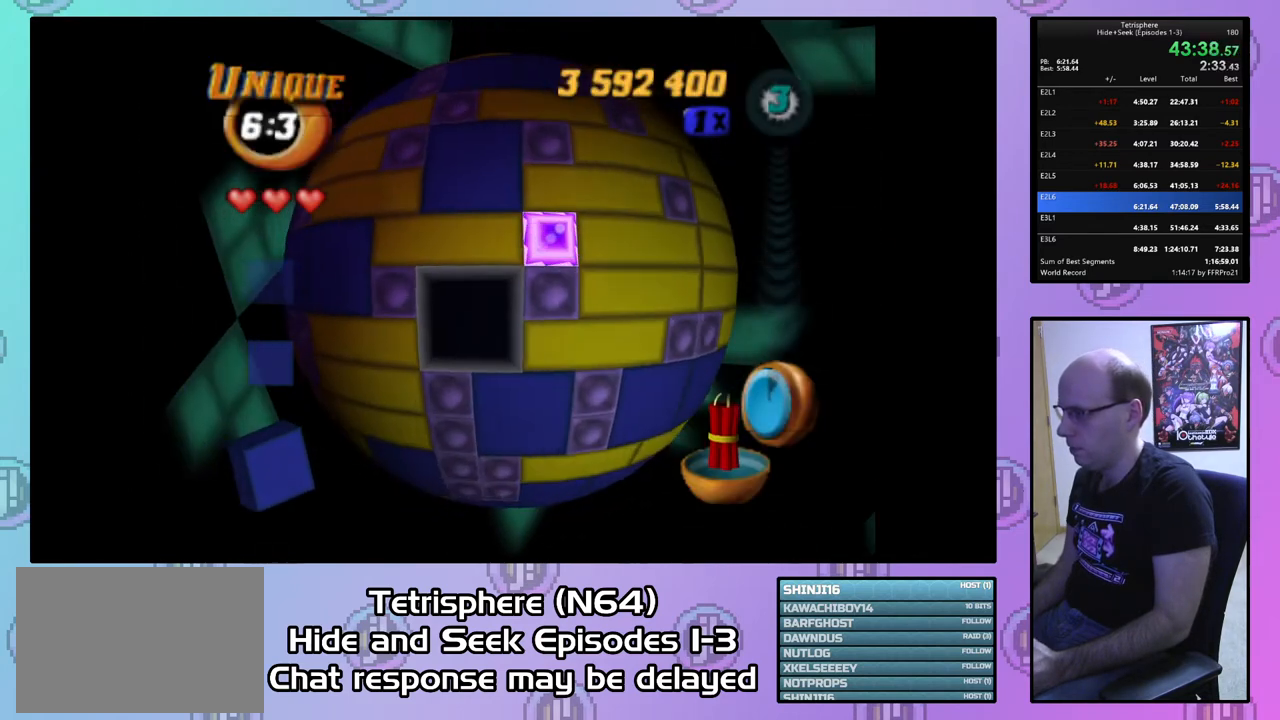
{"buttons": ["SQUARE"], "right_stick": "center", "events": [[33, "DPAD_DOWN", "up"], [100, "DPAD_DOWN", "down"], [167, "DPAD_DOWN", "up"], [267, "DPAD_RIGHT", "down"], [367, "DPAD_RIGHT", "up"], [433, "SQUARE", "down"]]}
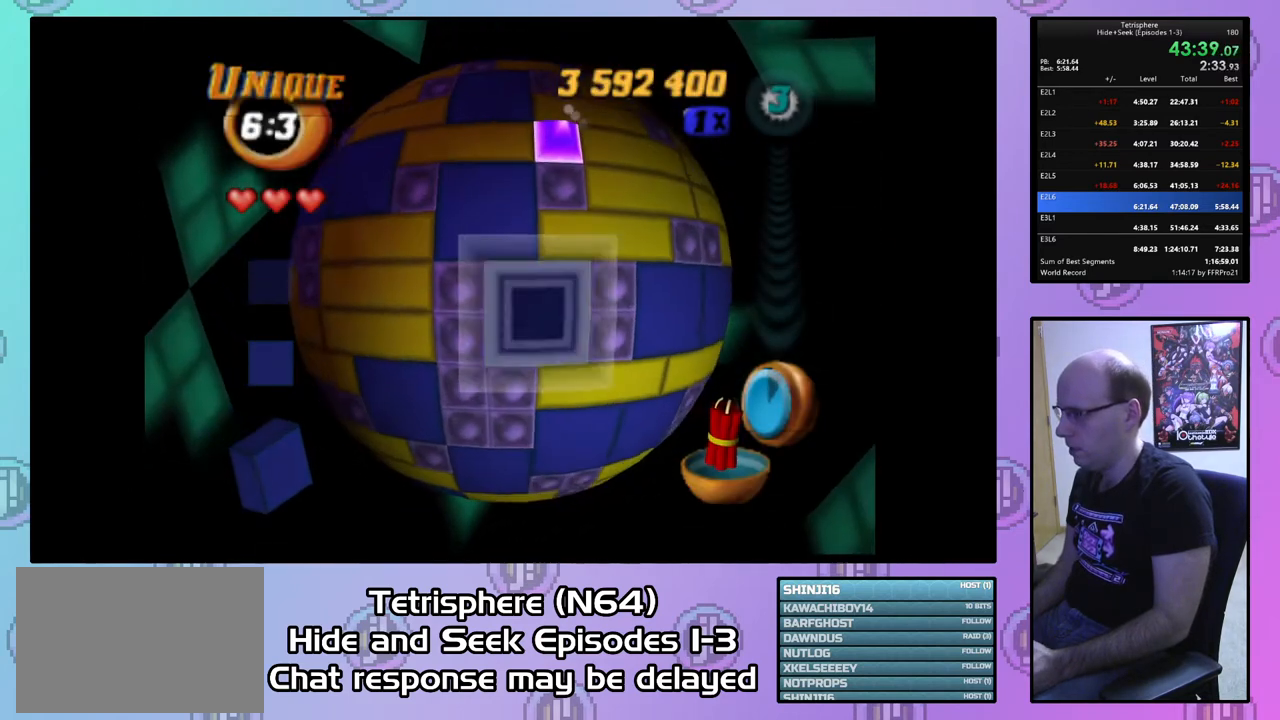
{"buttons": [], "right_stick": "center", "events": [[33, "DPAD_LEFT", "down"], [133, "DPAD_LEFT", "up"], [200, "SQUARE", "up"], [300, "CIRCLE", "down"], [367, "CIRCLE", "up"], [367, "DPAD_RIGHT", "down"], [467, "DPAD_RIGHT", "up"]]}
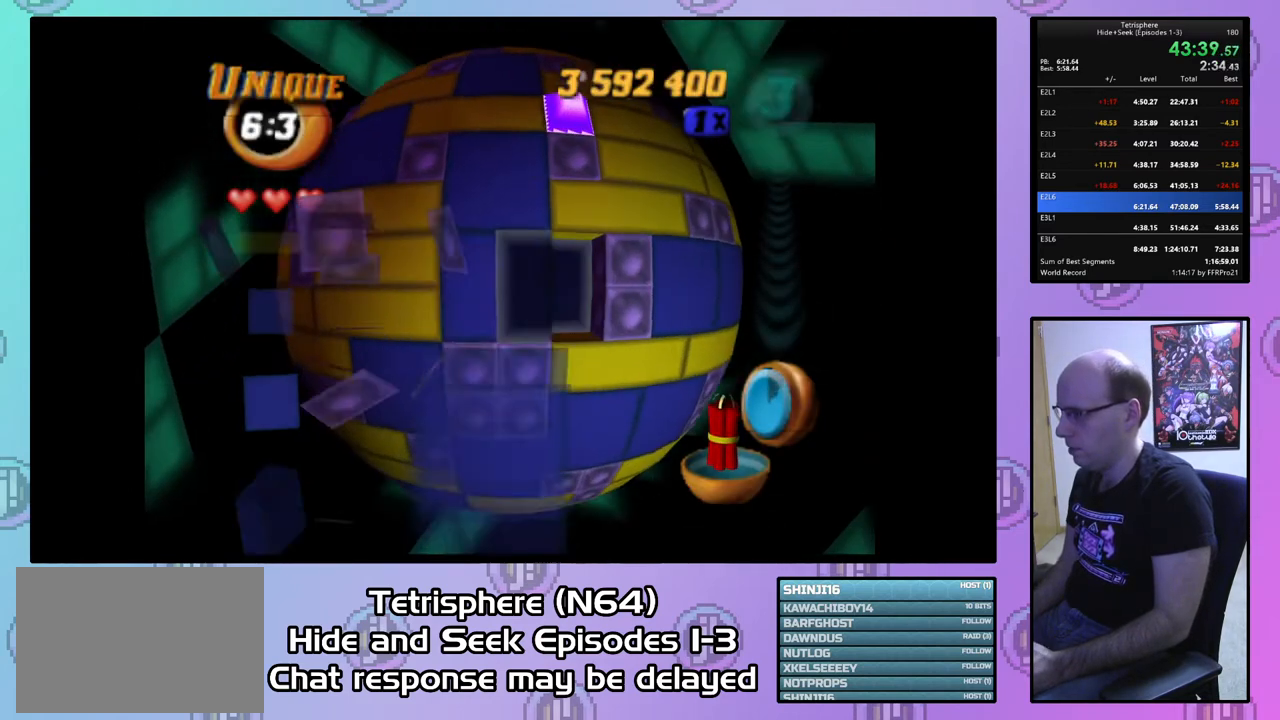
{"buttons": ["CIRCLE"], "right_stick": "center", "events": [[33, "DPAD_RIGHT", "down"], [133, "DPAD_RIGHT", "up"], [200, "DPAD_RIGHT", "down"], [267, "DPAD_RIGHT", "up"], [367, "DPAD_RIGHT", "down"], [433, "DPAD_RIGHT", "up"], [500, "CIRCLE", "down"]]}
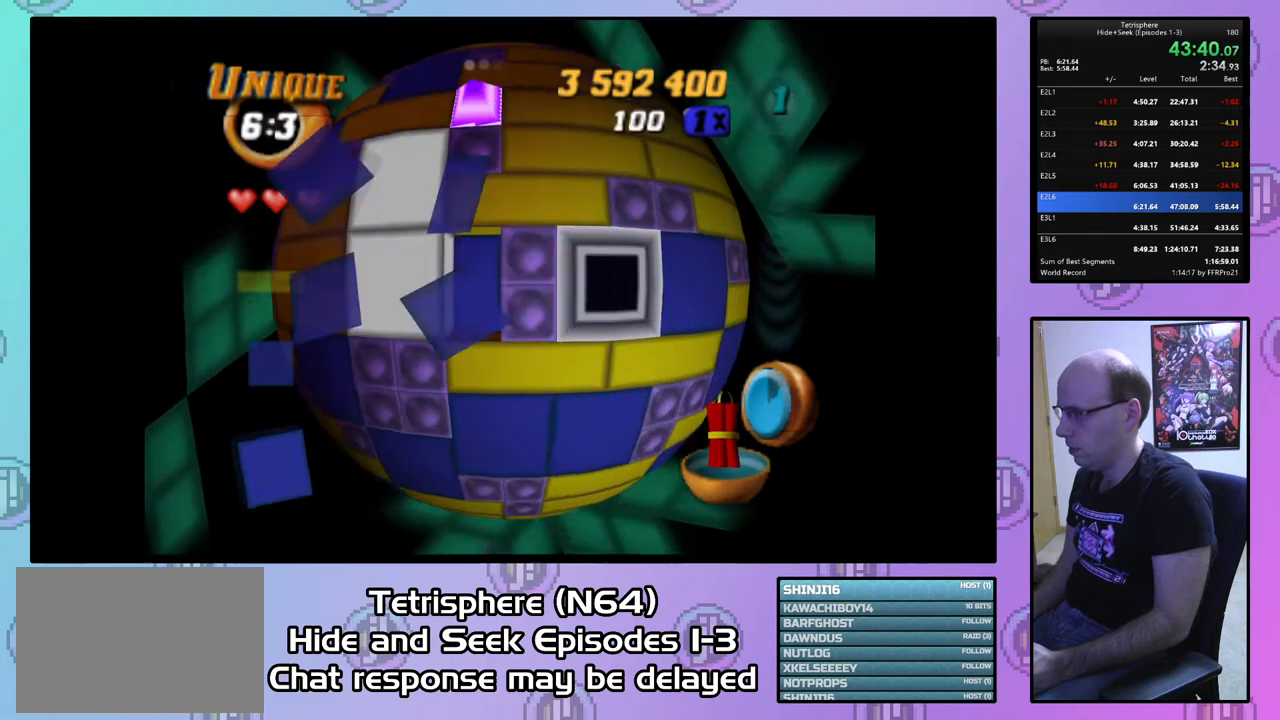
{"buttons": ["DPAD_UP", "DPAD_LEFT"], "right_stick": "center", "events": [[100, "CIRCLE", "up"], [100, "DPAD_LEFT", "down"], [133, "DPAD_UP", "down"]]}
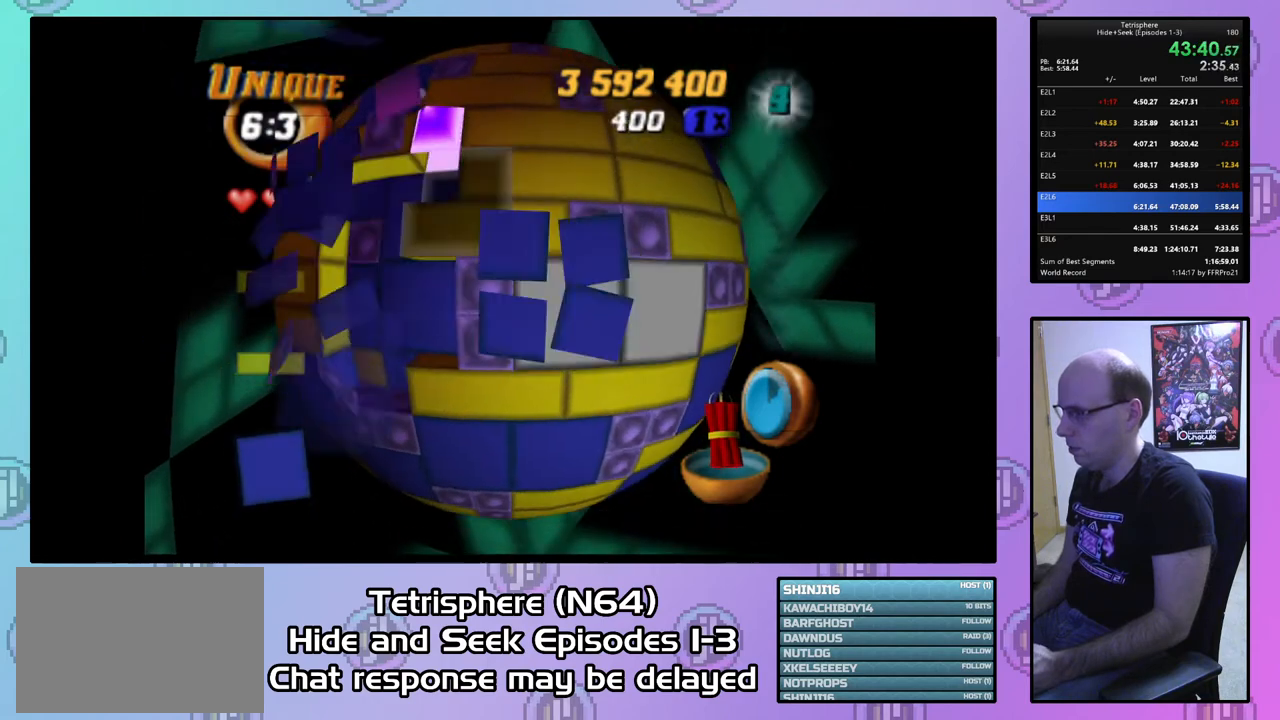
{"buttons": [], "right_stick": "center", "events": [[167, "DPAD_UP", "up"], [200, "DPAD_LEFT", "up"], [300, "DPAD_LEFT", "down"], [400, "DPAD_LEFT", "up"]]}
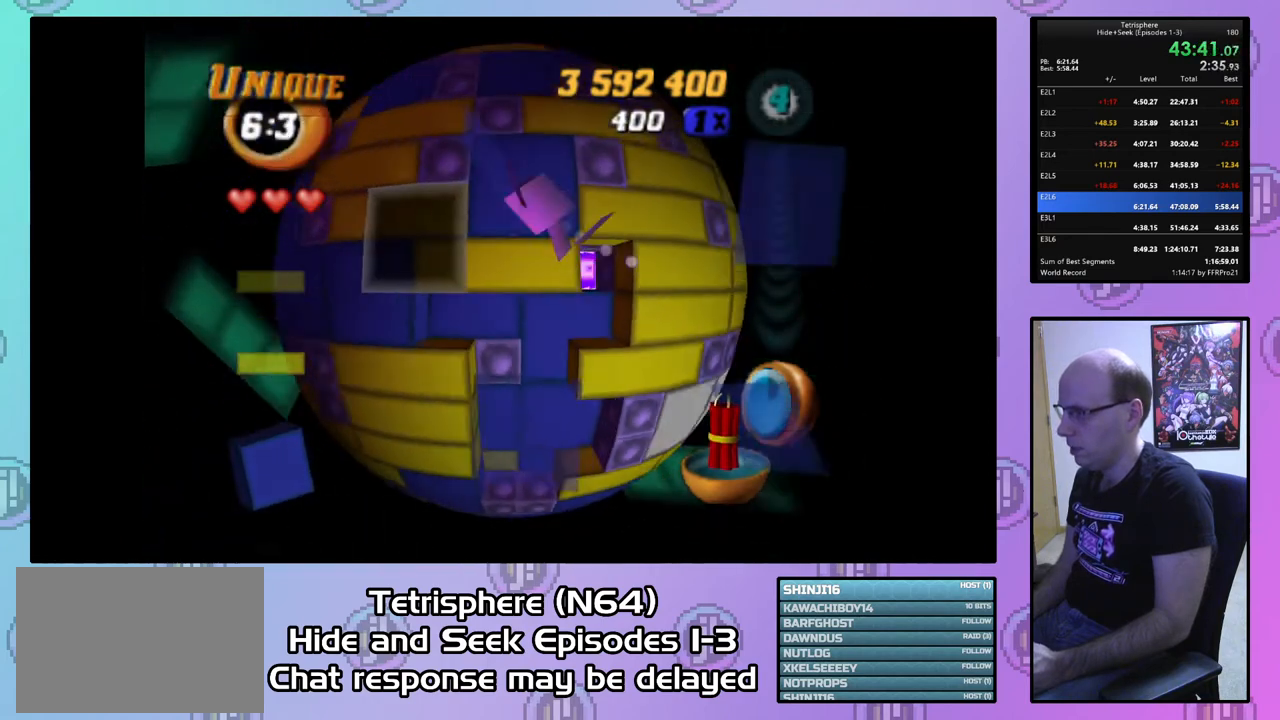
{"buttons": ["DPAD_DOWN"], "right_stick": "center", "events": [[67, "DPAD_LEFT", "down"], [133, "DPAD_LEFT", "up"], [267, "DPAD_RIGHT", "down"], [333, "DPAD_RIGHT", "up"], [433, "DPAD_DOWN", "down"]]}
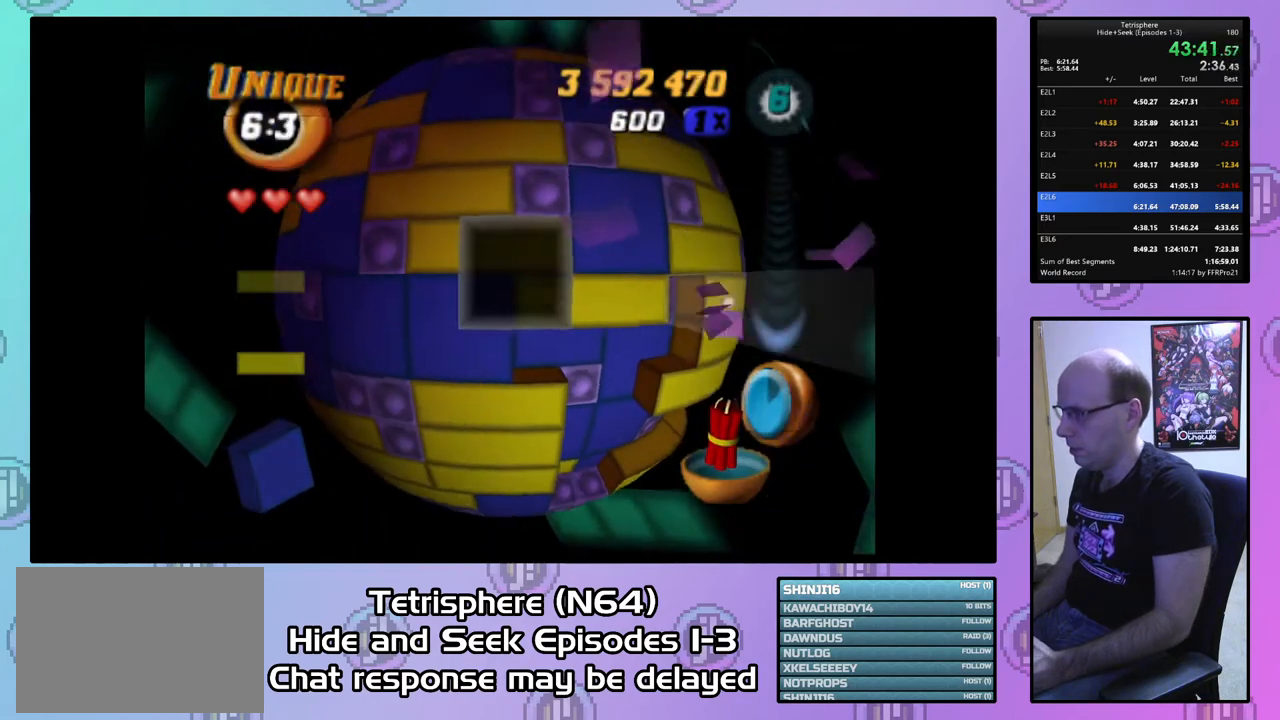
{"buttons": ["DPAD_RIGHT"], "right_stick": "center", "events": [[33, "DPAD_DOWN", "up"], [133, "DPAD_LEFT", "down"], [233, "DPAD_LEFT", "up"], [333, "CIRCLE", "down"], [433, "CIRCLE", "up"], [467, "DPAD_RIGHT", "down"]]}
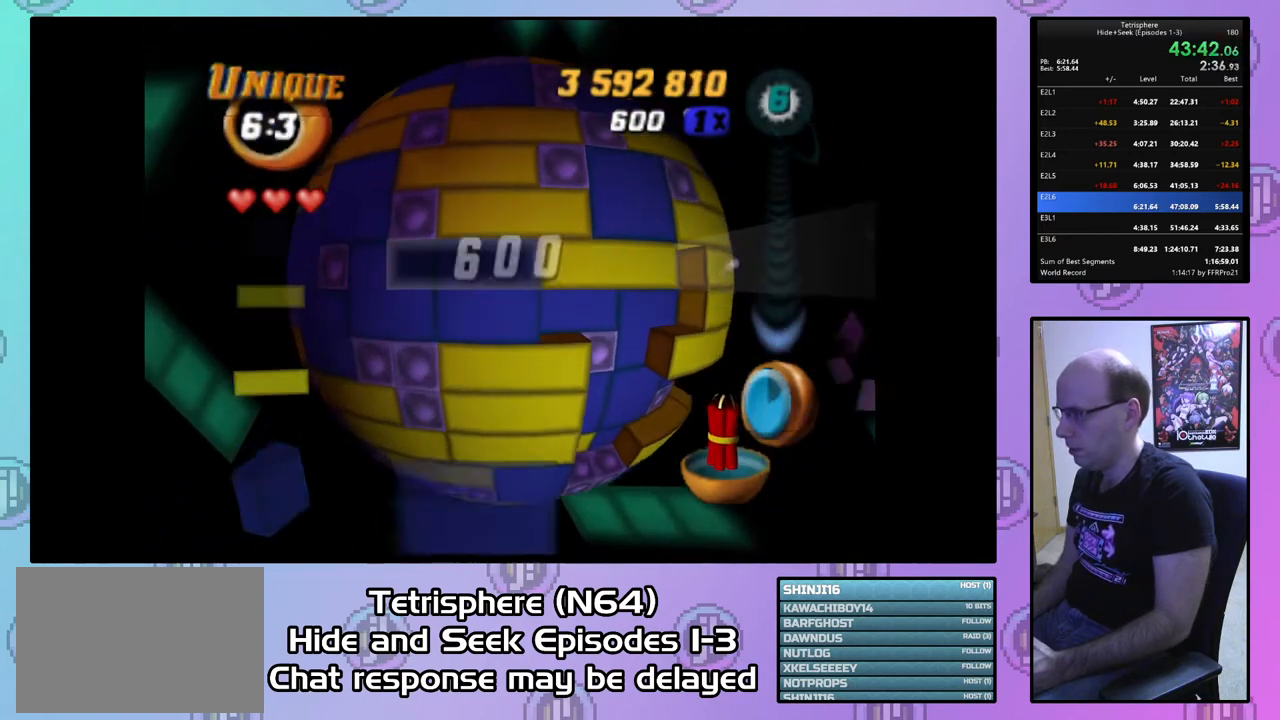
{"buttons": ["DPAD_RIGHT"], "right_stick": "center", "events": [[33, "DPAD_RIGHT", "up"], [267, "DPAD_RIGHT", "down"], [367, "DPAD_RIGHT", "up"], [467, "DPAD_RIGHT", "down"]]}
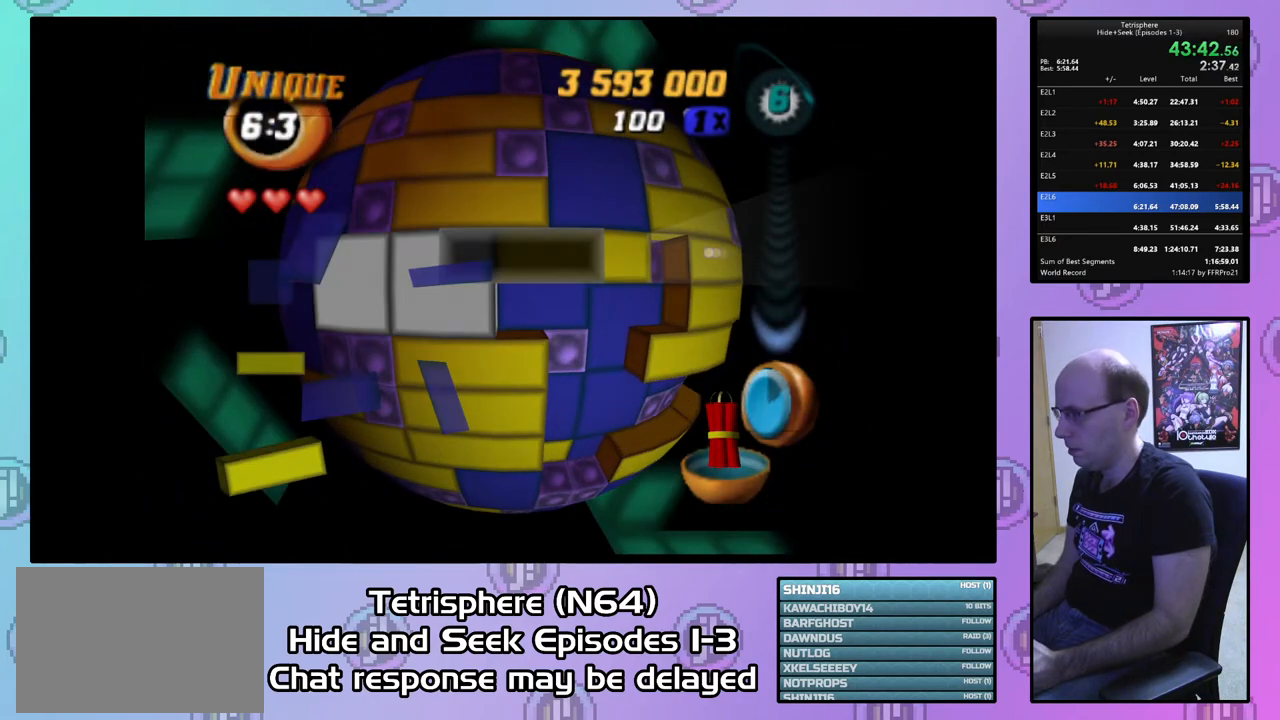
{"buttons": ["SQUARE"], "right_stick": "center", "events": [[33, "DPAD_RIGHT", "up"], [67, "SQUARE", "down"], [333, "DPAD_RIGHT", "down"], [400, "DPAD_RIGHT", "up"]]}
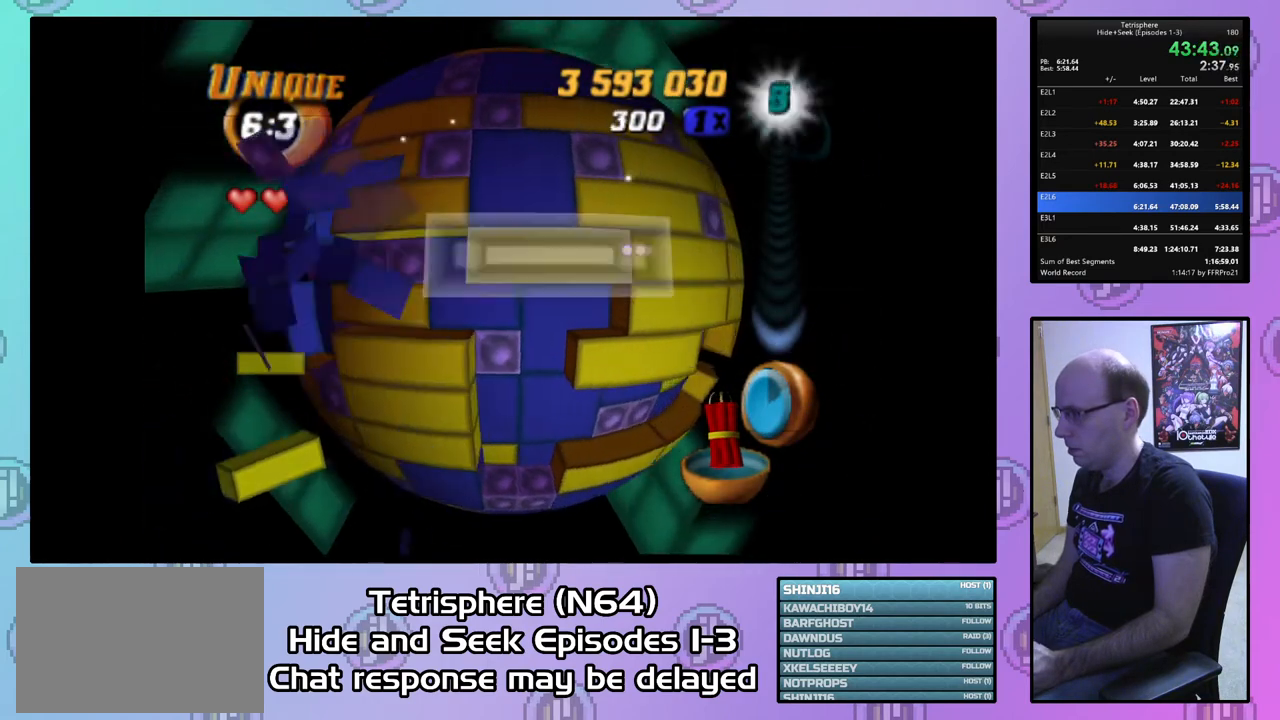
{"buttons": ["DPAD_RIGHT"], "right_stick": "center", "events": [[100, "DPAD_LEFT", "down"], [200, "DPAD_LEFT", "up"], [267, "DPAD_RIGHT", "down"], [267, "SQUARE", "up"], [367, "DPAD_RIGHT", "up"], [433, "DPAD_RIGHT", "down"]]}
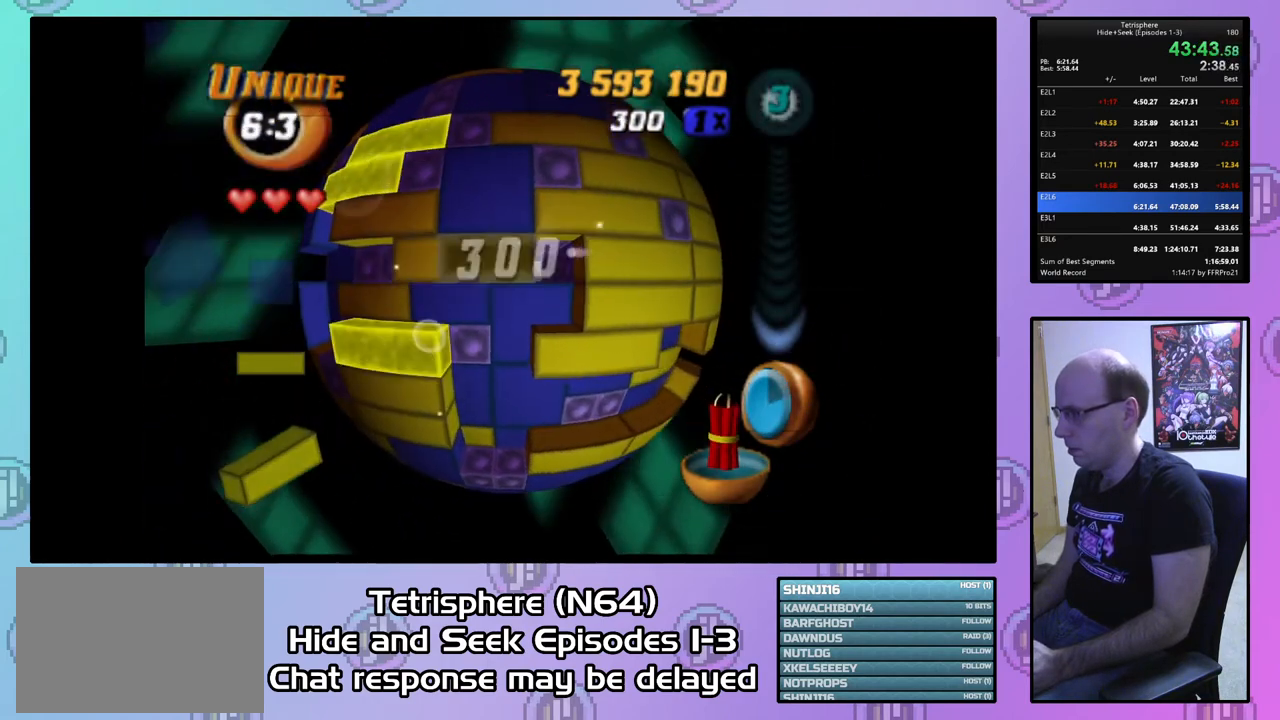
{"buttons": ["SQUARE", "DPAD_LEFT"], "right_stick": "center", "events": [[33, "DPAD_RIGHT", "up"], [100, "DPAD_RIGHT", "down"], [167, "DPAD_RIGHT", "up"], [267, "DPAD_RIGHT", "down"], [367, "DPAD_RIGHT", "up"], [400, "SQUARE", "down"], [500, "DPAD_LEFT", "down"]]}
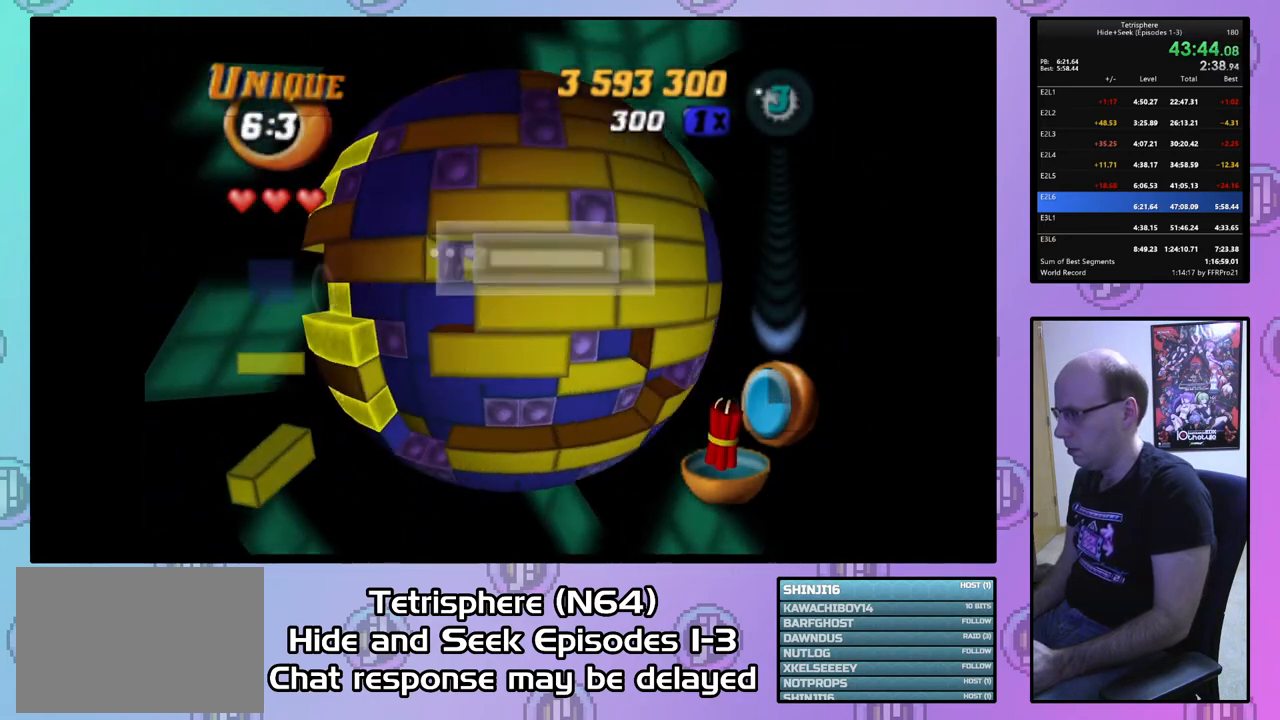
{"buttons": ["SQUARE"], "right_stick": "center", "events": [[100, "DPAD_LEFT", "up"], [133, "SQUARE", "up"], [167, "DPAD_DOWN", "down"], [267, "DPAD_DOWN", "up"], [367, "DPAD_RIGHT", "down"], [467, "DPAD_RIGHT", "up"], [467, "SQUARE", "down"]]}
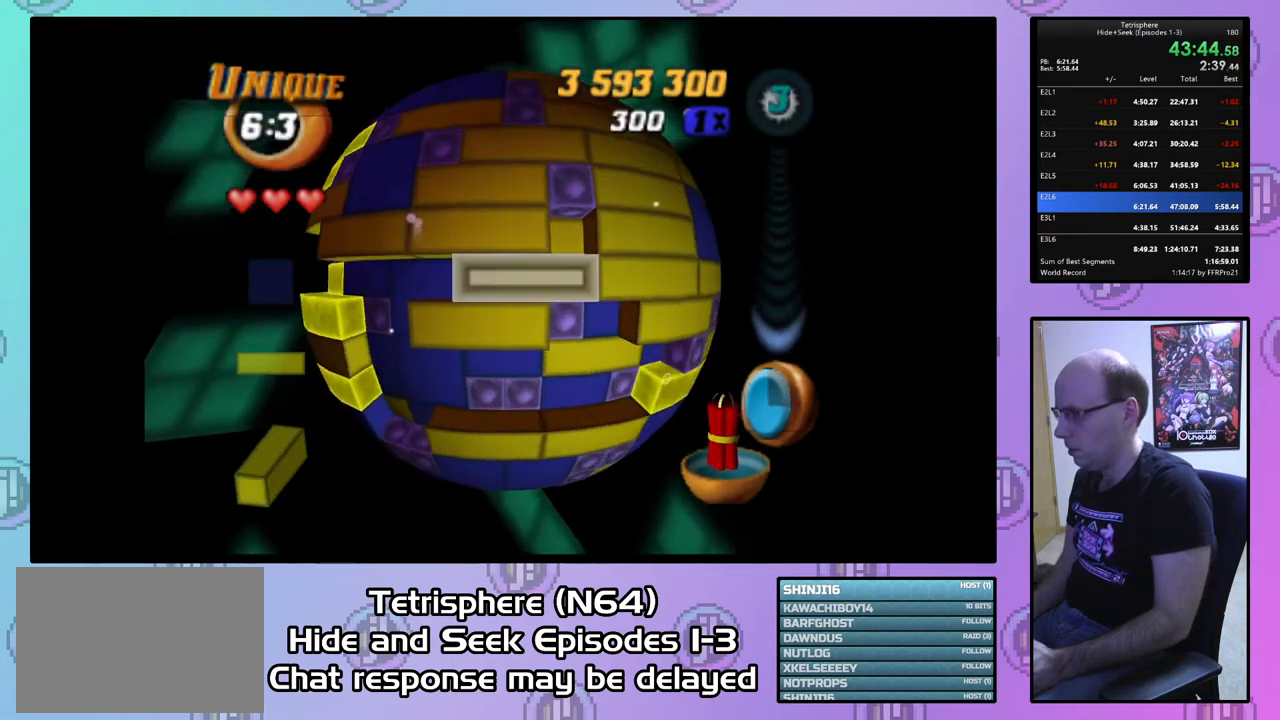
{"buttons": [], "right_stick": "center", "events": [[100, "DPAD_LEFT", "down"], [200, "DPAD_LEFT", "up"], [267, "SQUARE", "up"], [333, "CIRCLE", "down"], [433, "DPAD_LEFT", "down"], [467, "CIRCLE", "up"], [500, "DPAD_LEFT", "up"]]}
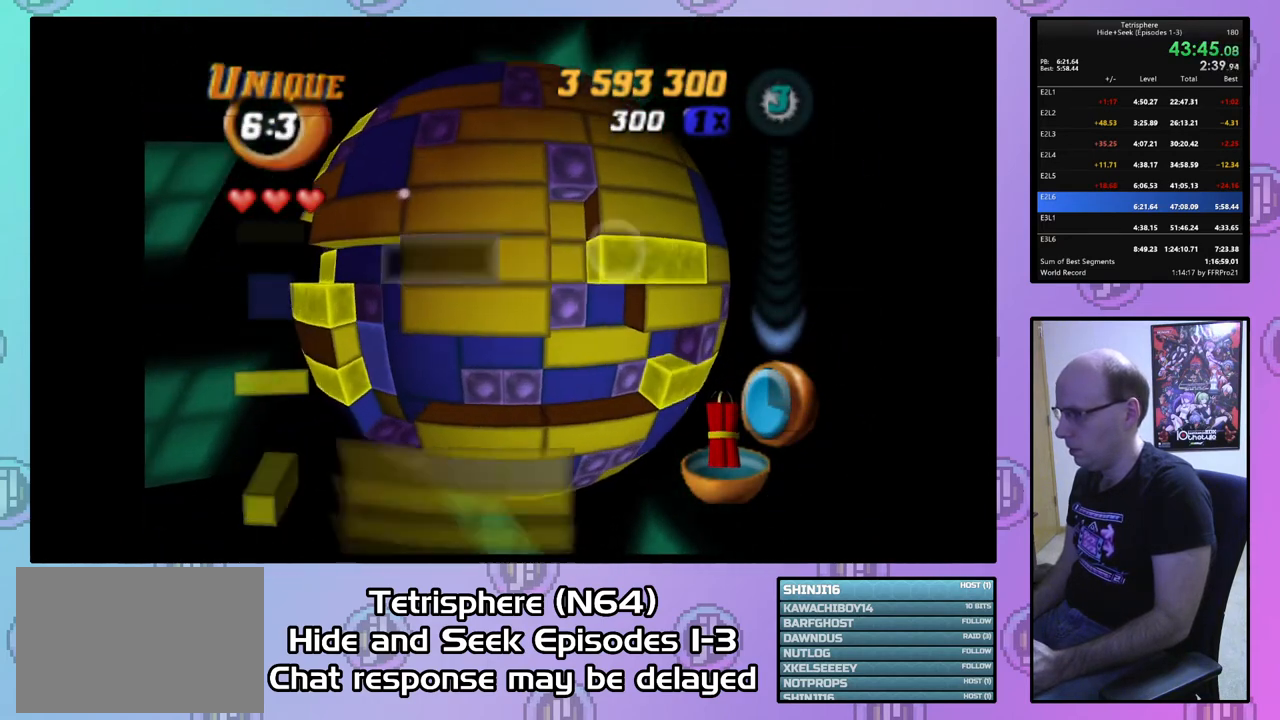
{"buttons": [], "right_stick": "center", "events": [[100, "DPAD_LEFT", "down"], [167, "DPAD_LEFT", "up"], [267, "DPAD_LEFT", "down"], [367, "DPAD_LEFT", "up"], [433, "DPAD_LEFT", "down"], [500, "DPAD_LEFT", "up"]]}
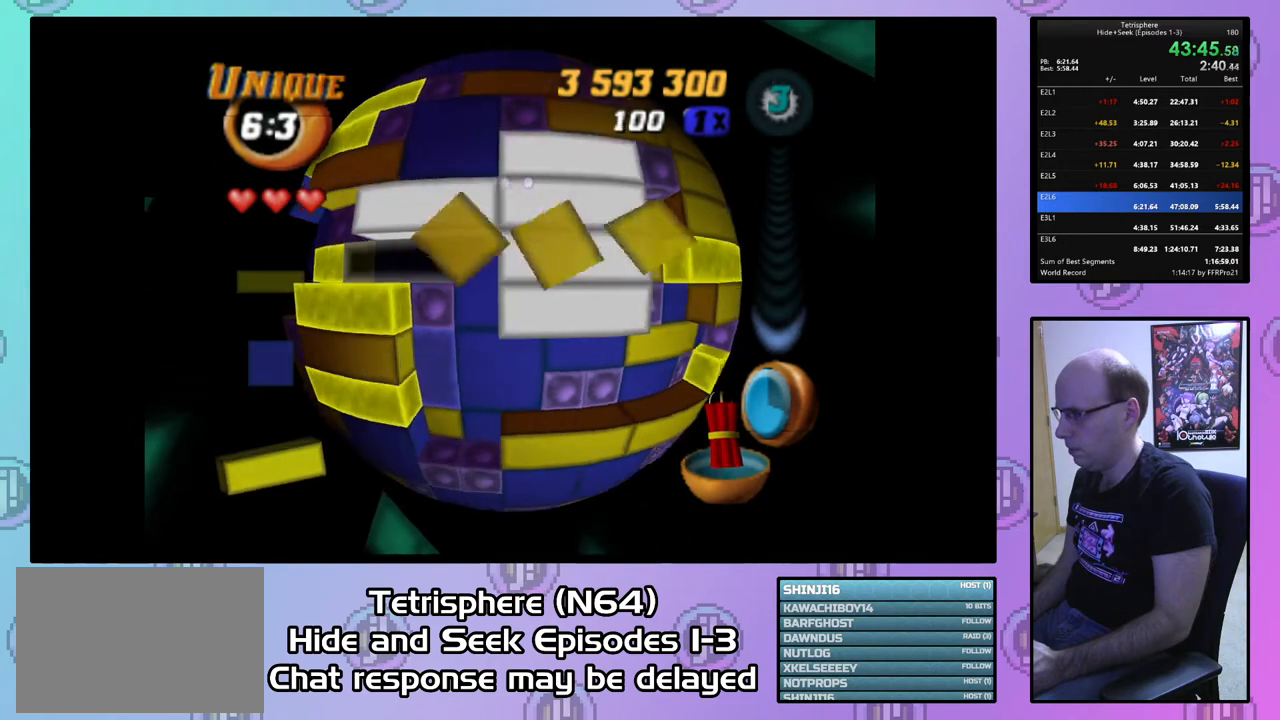
{"buttons": [], "right_stick": "center", "events": [[67, "DPAD_LEFT", "down"], [133, "DPAD_LEFT", "up"], [200, "DPAD_DOWN", "down"], [300, "DPAD_DOWN", "up"], [367, "DPAD_DOWN", "down"], [433, "DPAD_DOWN", "up"]]}
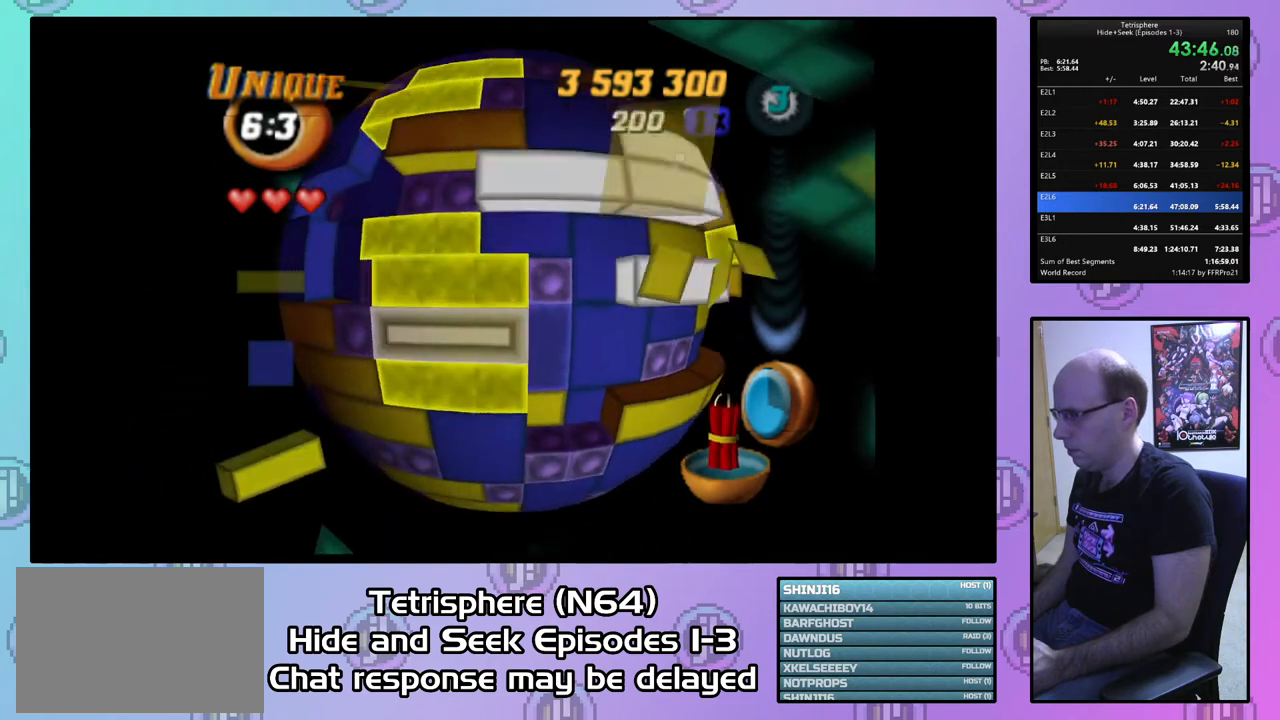
{"buttons": [], "right_stick": "center", "events": [[33, "CIRCLE", "down"], [133, "CIRCLE", "up"], [167, "DPAD_RIGHT", "down"], [233, "DPAD_RIGHT", "up"], [400, "DPAD_UP", "down"], [500, "DPAD_UP", "up"]]}
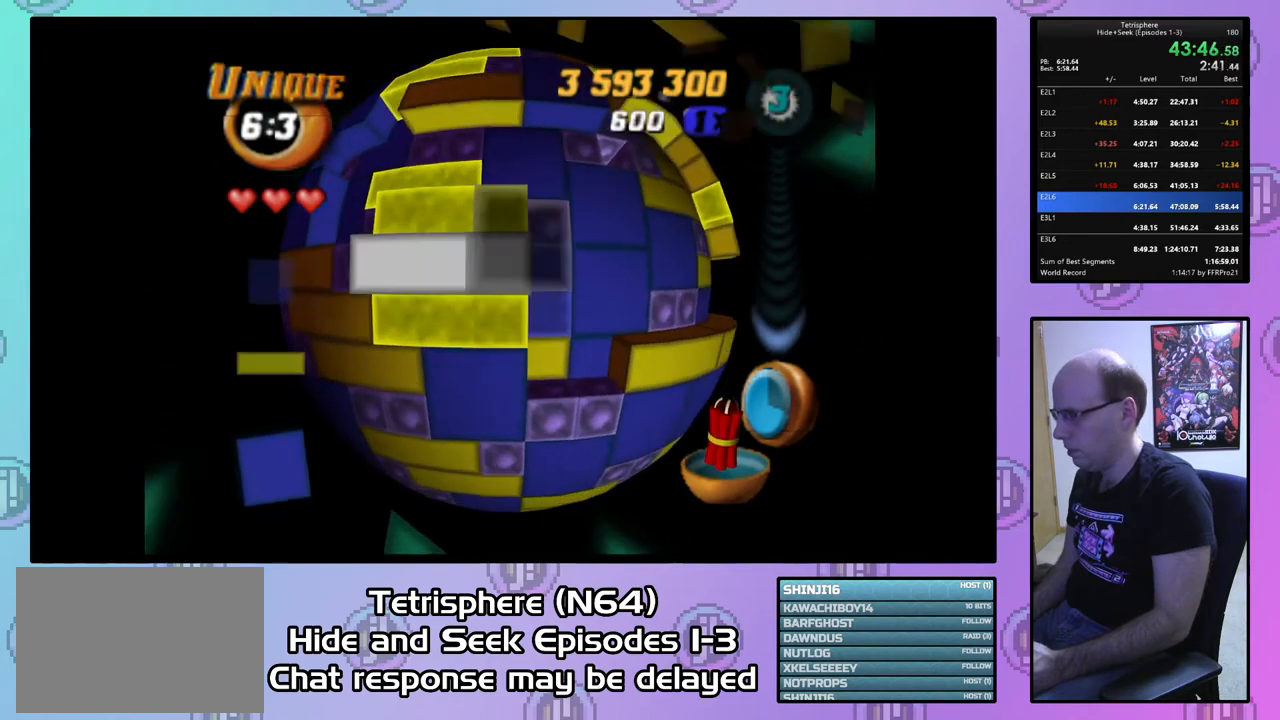
{"buttons": ["SQUARE"], "right_stick": "center", "events": [[67, "DPAD_UP", "down"], [133, "DPAD_UP", "up"], [233, "DPAD_UP", "down"], [333, "DPAD_UP", "up"], [467, "SQUARE", "down"]]}
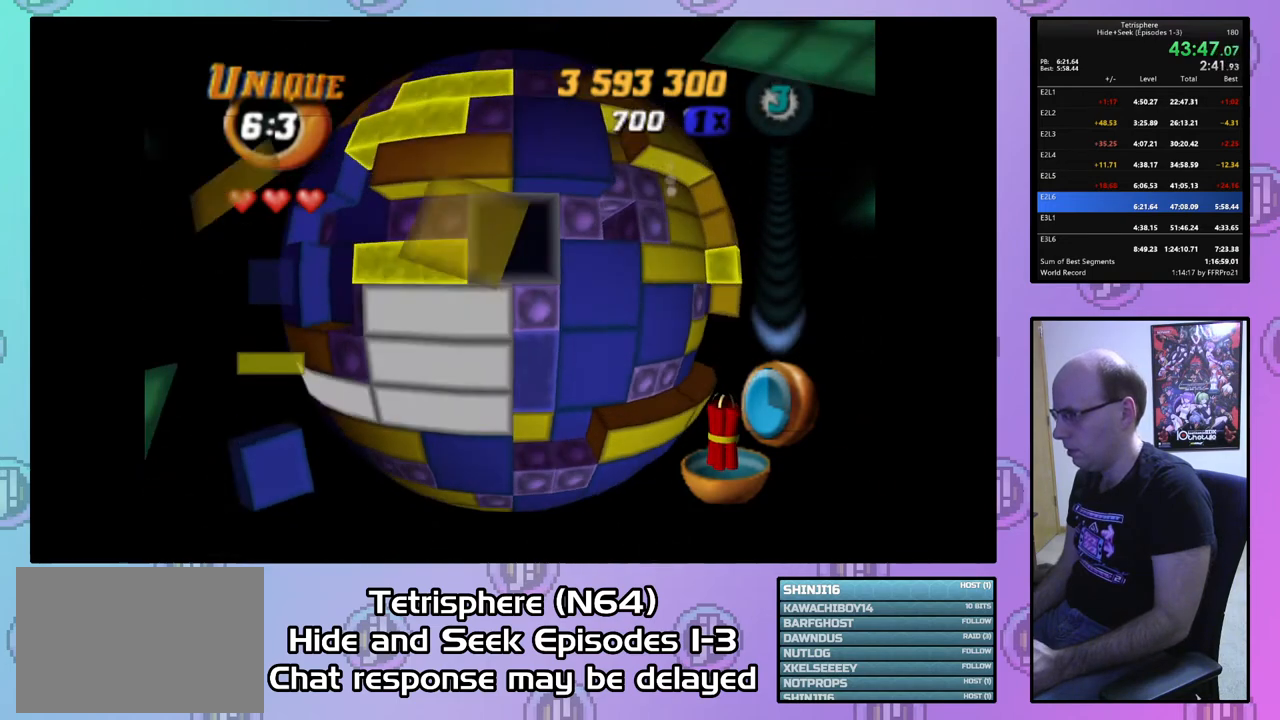
{"buttons": ["SQUARE", "DPAD_DOWN"], "right_stick": "center", "events": [[433, "DPAD_DOWN", "down"]]}
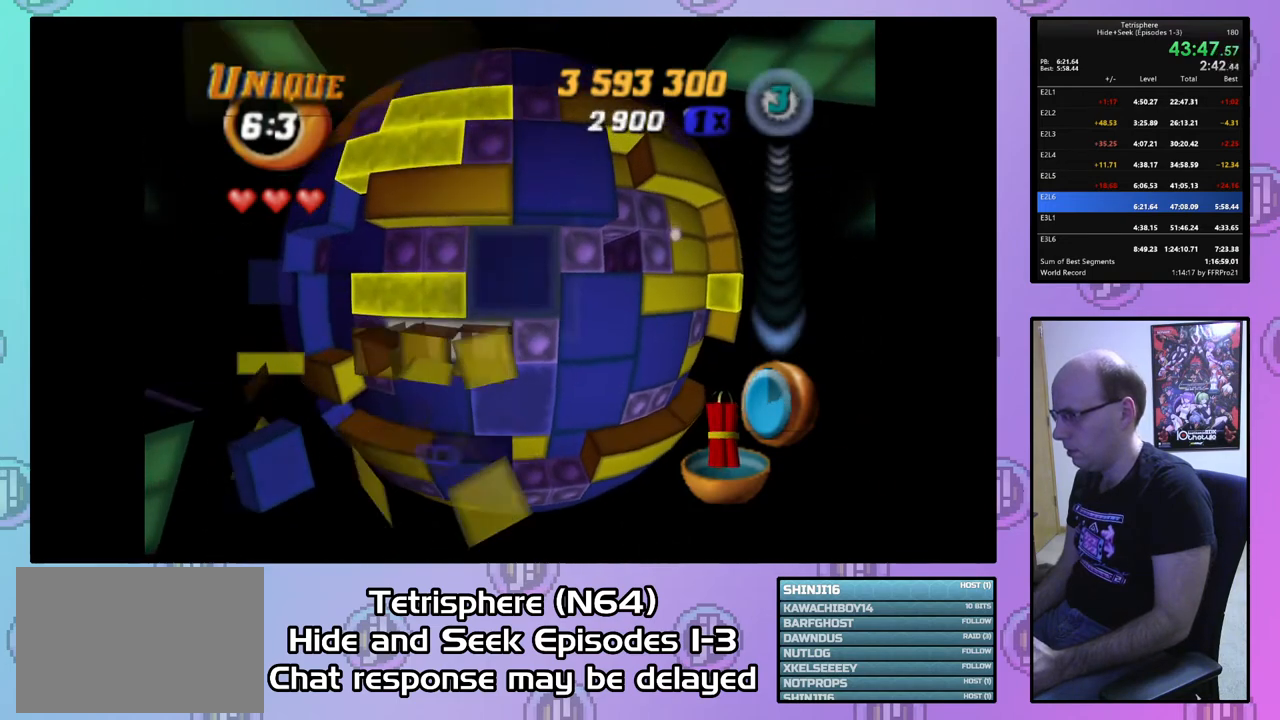
{"buttons": [], "right_stick": "center", "events": [[33, "DPAD_DOWN", "up"], [200, "DPAD_RIGHT", "down"], [200, "SQUARE", "up"], [300, "DPAD_RIGHT", "up"], [367, "DPAD_RIGHT", "down"], [467, "DPAD_RIGHT", "up"]]}
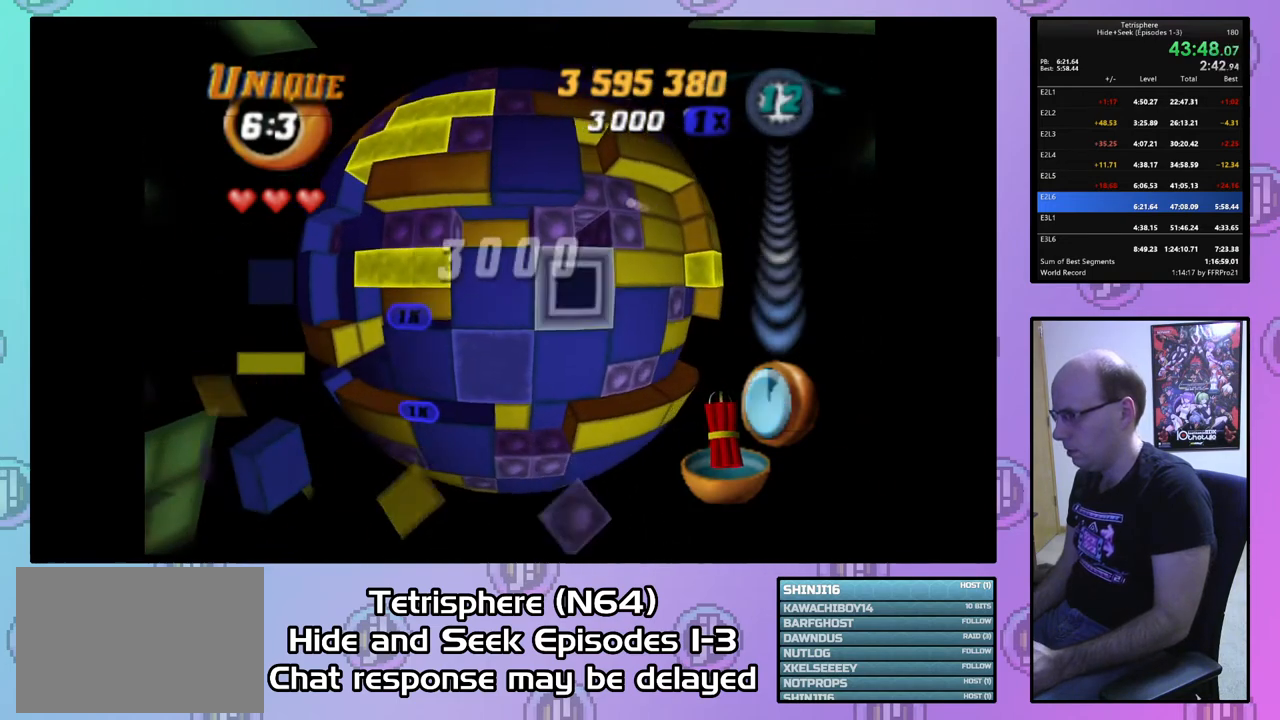
{"buttons": [], "right_stick": "center", "events": [[33, "CIRCLE", "down"], [133, "CIRCLE", "up"], [233, "DPAD_UP", "down"], [300, "DPAD_UP", "up"], [367, "DPAD_UP", "down"], [467, "DPAD_UP", "up"]]}
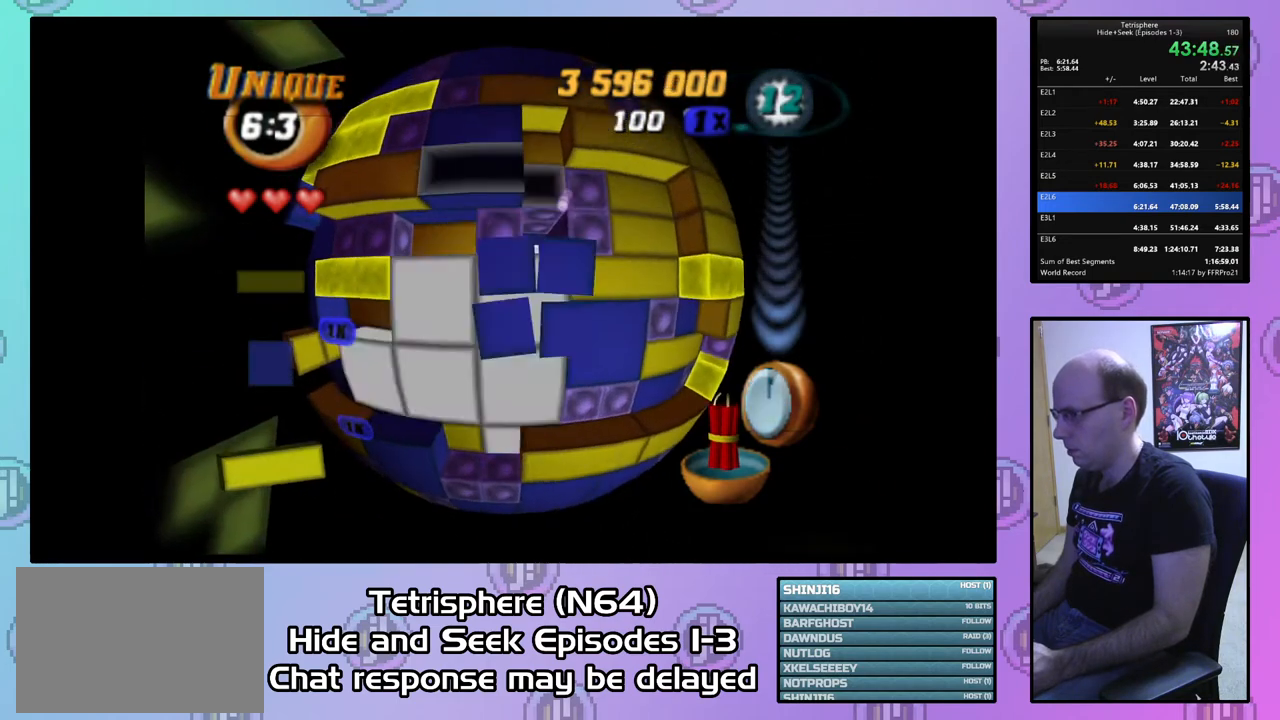
{"buttons": [], "right_stick": "center", "events": [[33, "DPAD_UP", "down"], [100, "DPAD_UP", "up"], [233, "DPAD_LEFT", "down"], [267, "DPAD_LEFT", "up"], [367, "DPAD_DOWN", "down"], [467, "DPAD_DOWN", "up"]]}
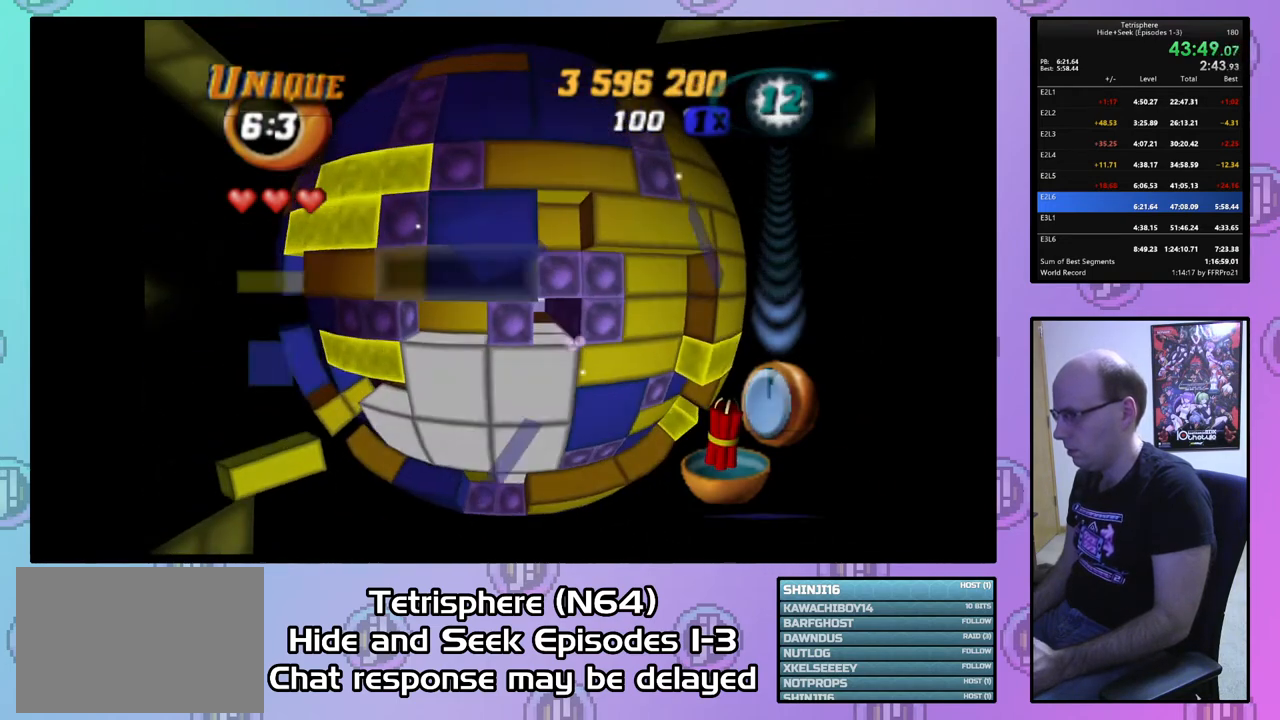
{"buttons": ["DPAD_RIGHT"], "right_stick": "center", "events": [[200, "DPAD_RIGHT", "down"], [267, "DPAD_RIGHT", "up"], [333, "DPAD_RIGHT", "down"], [433, "DPAD_RIGHT", "up"], [500, "DPAD_RIGHT", "down"]]}
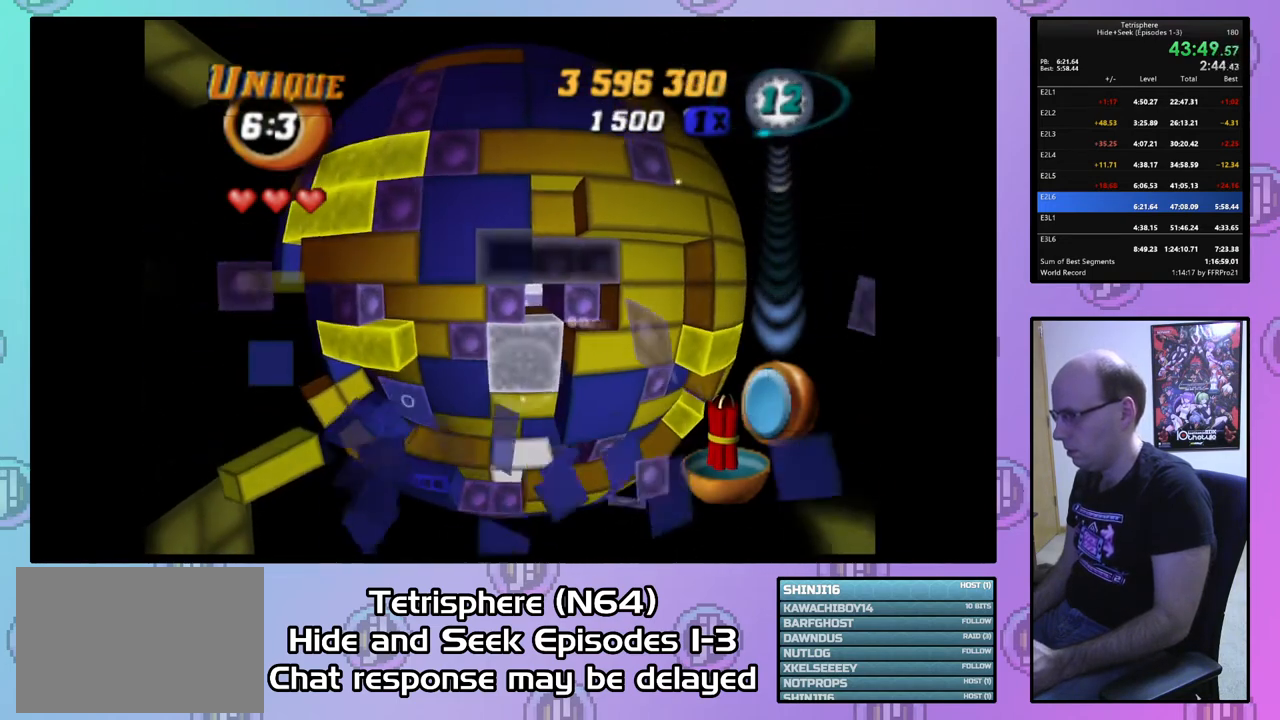
{"buttons": ["SQUARE"], "right_stick": "center", "events": [[100, "DPAD_RIGHT", "up"], [167, "DPAD_RIGHT", "down"], [267, "DPAD_RIGHT", "up"], [333, "DPAD_RIGHT", "down"], [433, "DPAD_RIGHT", "up"], [467, "SQUARE", "down"]]}